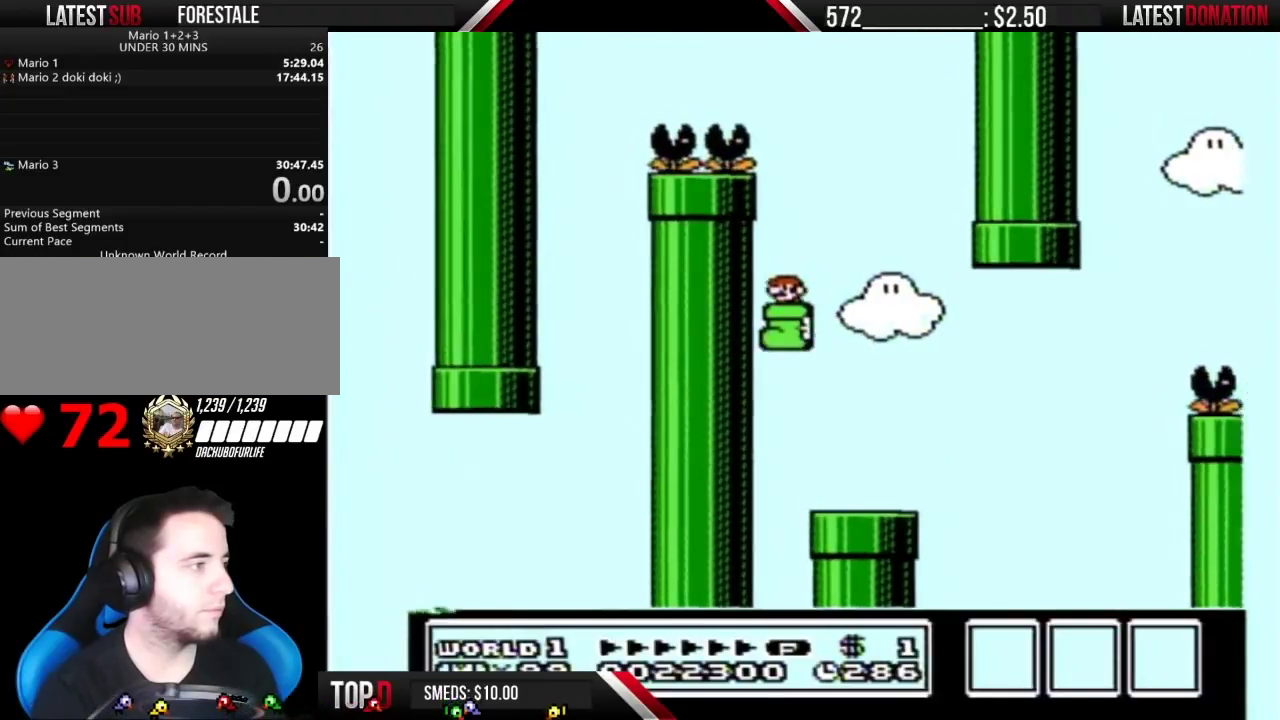
Gameplay with a controller (Nintendo layout); each line is a JSON object with the inputs held at the frame after it. "events" lists button and stick changes between this image and that frame as [ms after this image, input, new state], when the widget could be followed in between. Not read: L3 R3 SELECT.
{"buttons": ["B"], "events": [[83, "A", "down"], [233, "DPAD_LEFT", "up"], [333, "A", "up"]]}
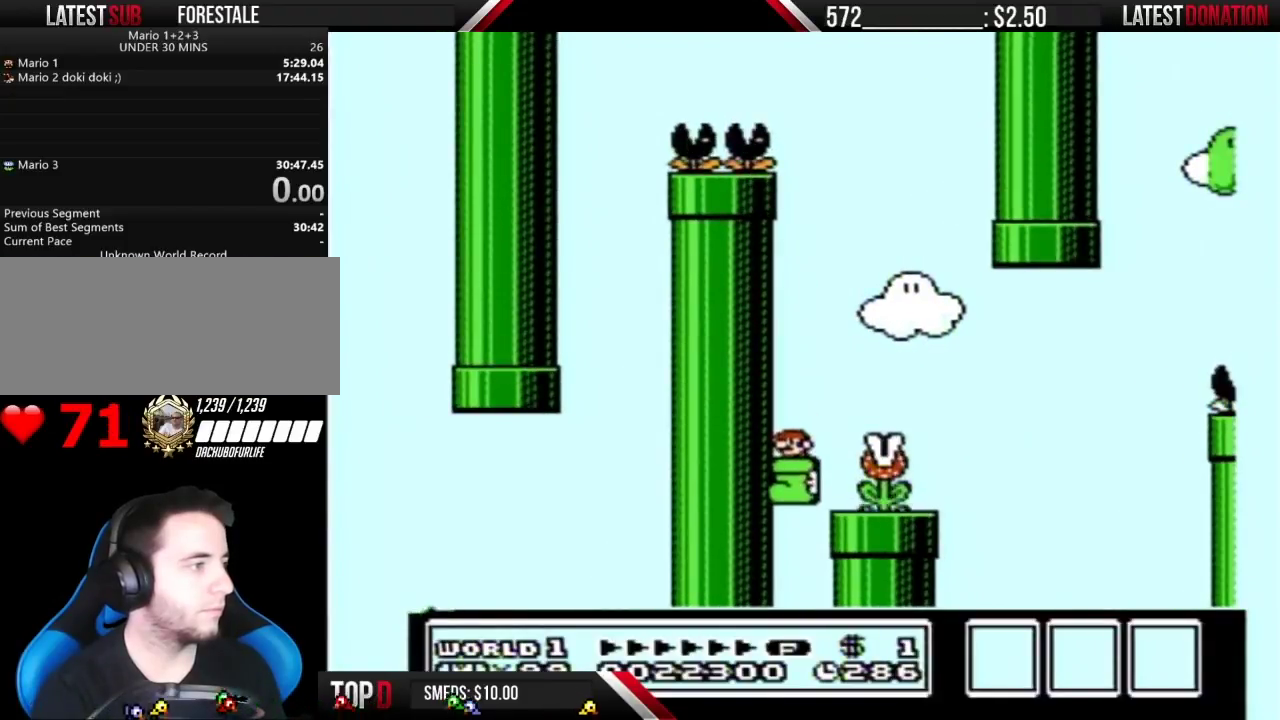
{"buttons": ["DPAD_DOWN"], "events": [[83, "A", "down"], [183, "A", "up"], [433, "B", "up"], [483, "DPAD_DOWN", "down"]]}
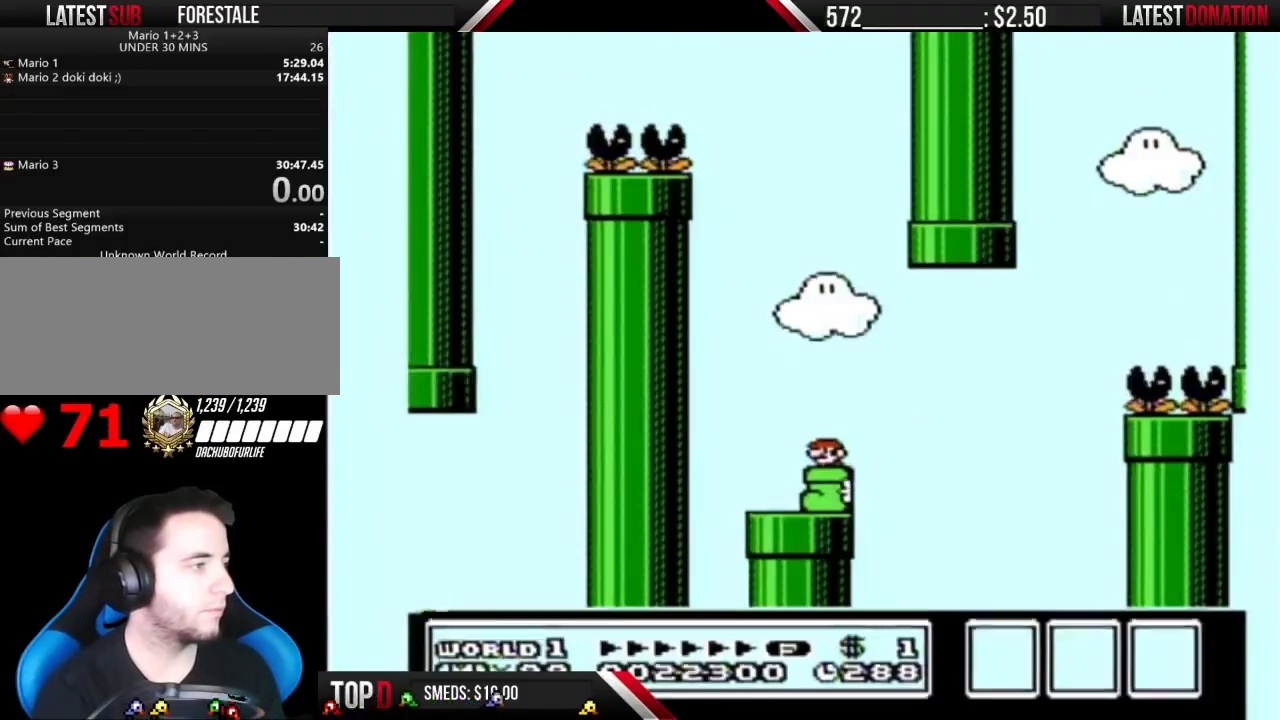
{"buttons": ["A", "B", "DPAD_LEFT"], "events": [[17, "DPAD_DOWN", "up"], [117, "B", "down"], [400, "DPAD_LEFT", "down"], [433, "A", "down"]]}
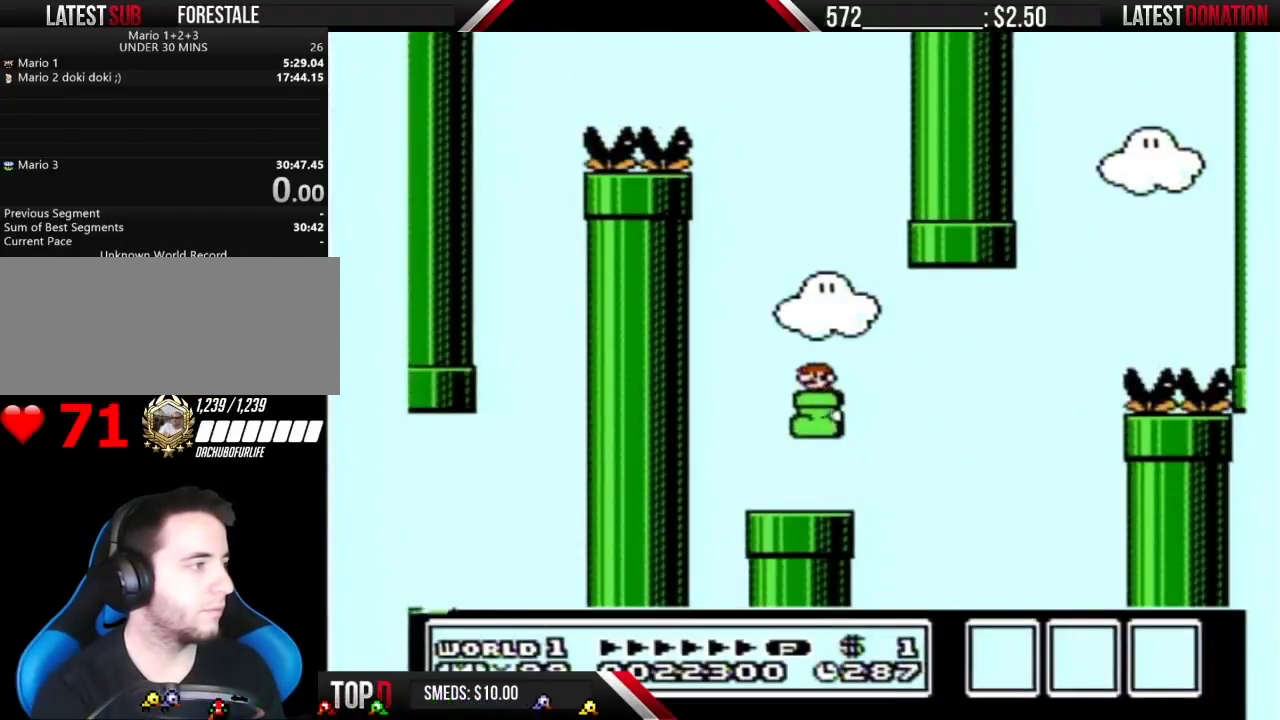
{"buttons": ["B", "DPAD_LEFT"], "events": [[233, "A", "up"]]}
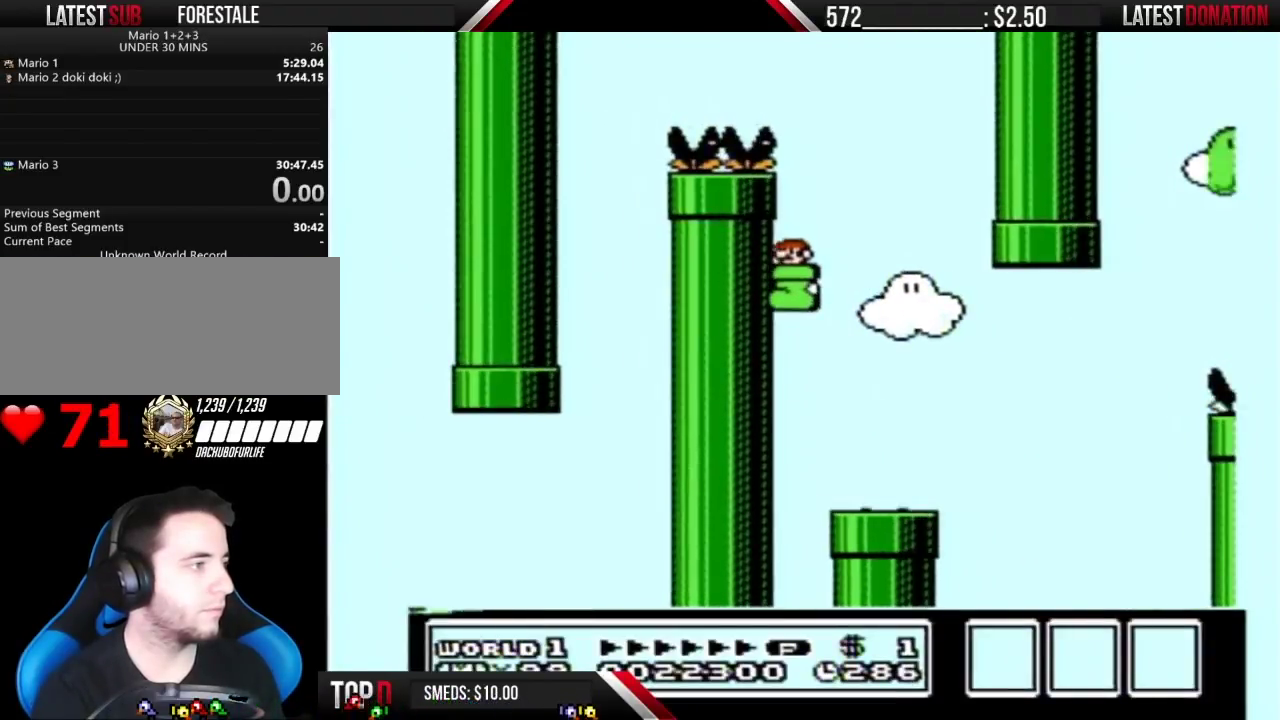
{"buttons": ["A", "B", "DPAD_LEFT"], "events": [[183, "A", "down"]]}
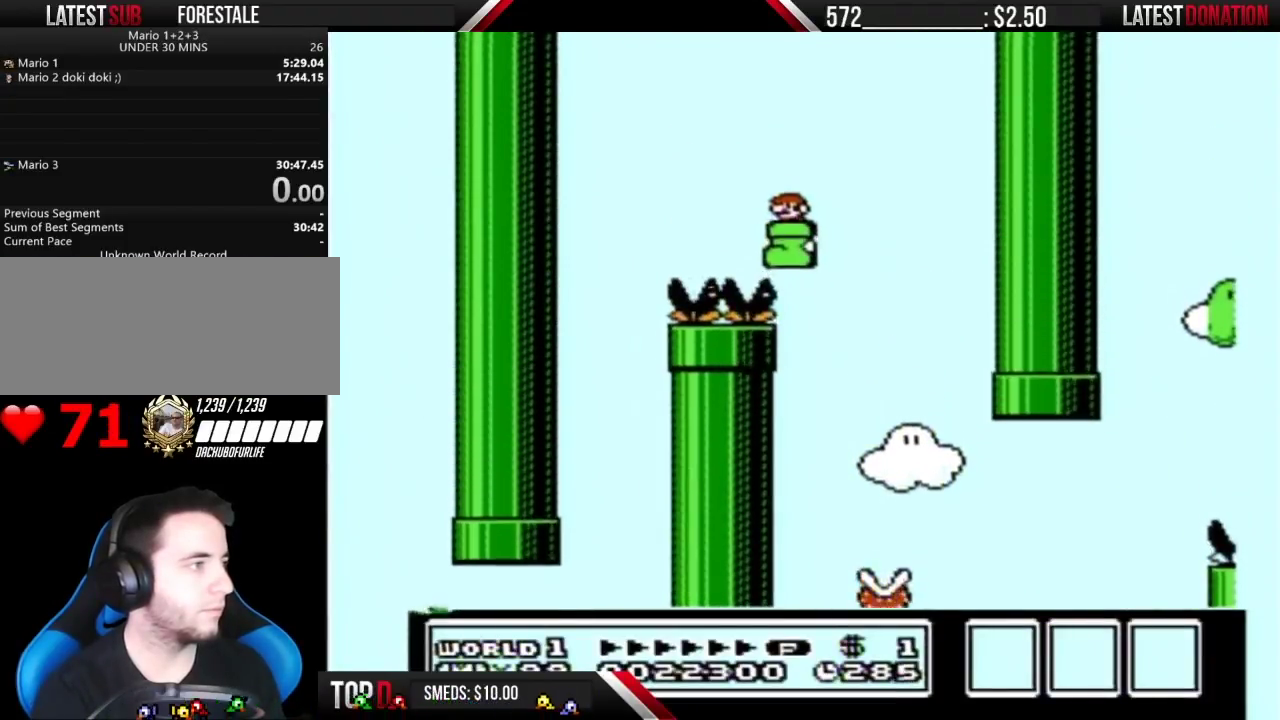
{"buttons": ["B"], "events": [[100, "A", "up"], [183, "DPAD_LEFT", "up"], [300, "DPAD_RIGHT", "down"], [400, "DPAD_RIGHT", "up"]]}
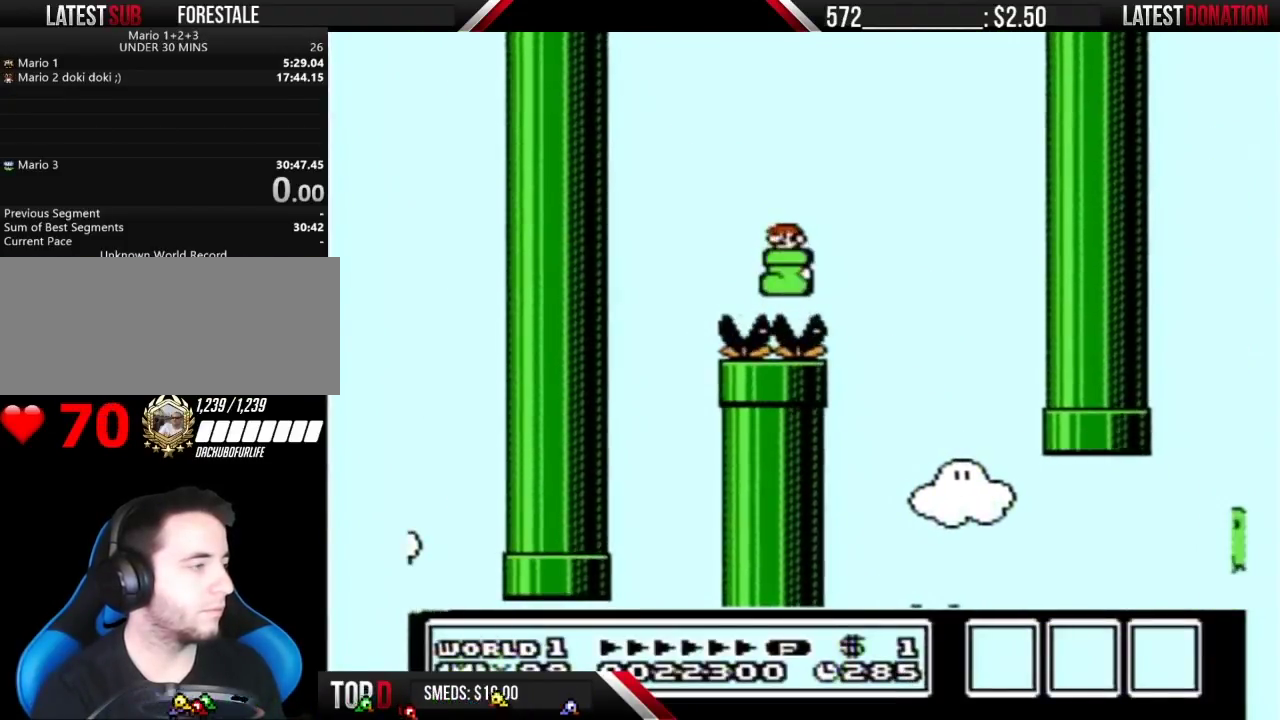
{"buttons": ["B", "DPAD_RIGHT"], "events": [[17, "DPAD_LEFT", "down"], [367, "DPAD_LEFT", "up"], [400, "DPAD_RIGHT", "down"]]}
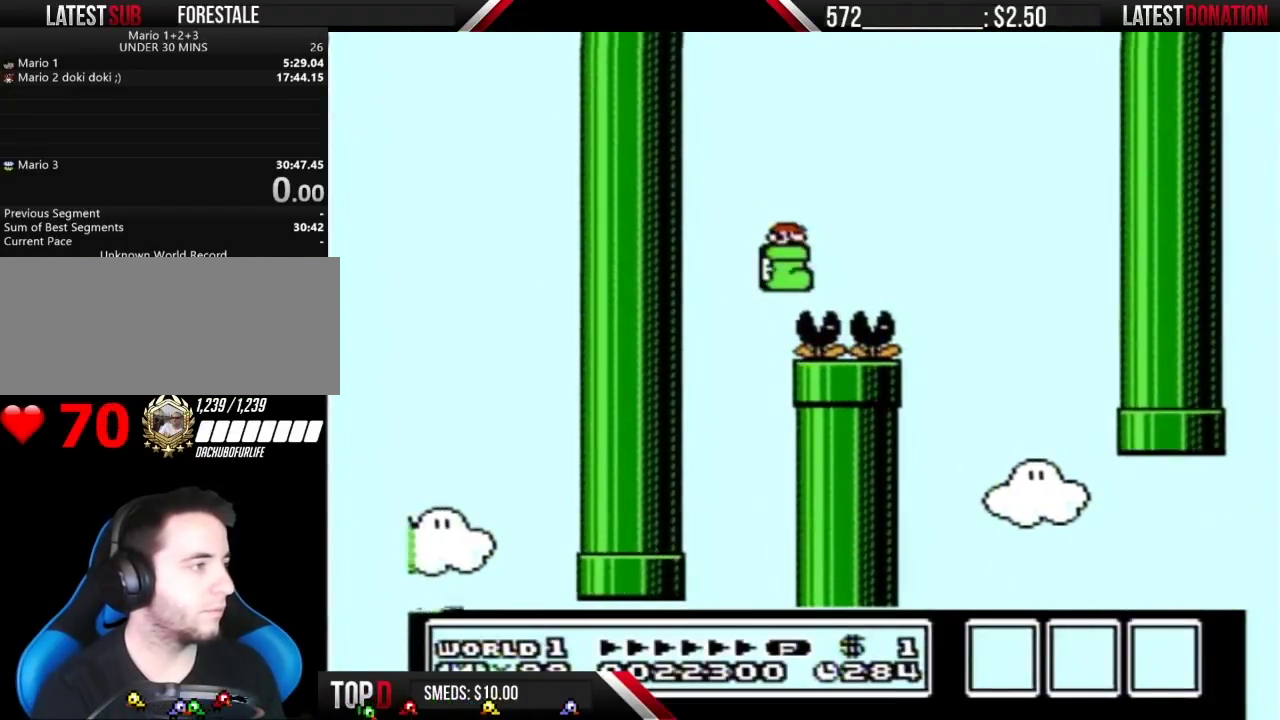
{"buttons": ["B"], "events": [[83, "DPAD_RIGHT", "up"], [183, "DPAD_LEFT", "down"], [367, "DPAD_LEFT", "up"]]}
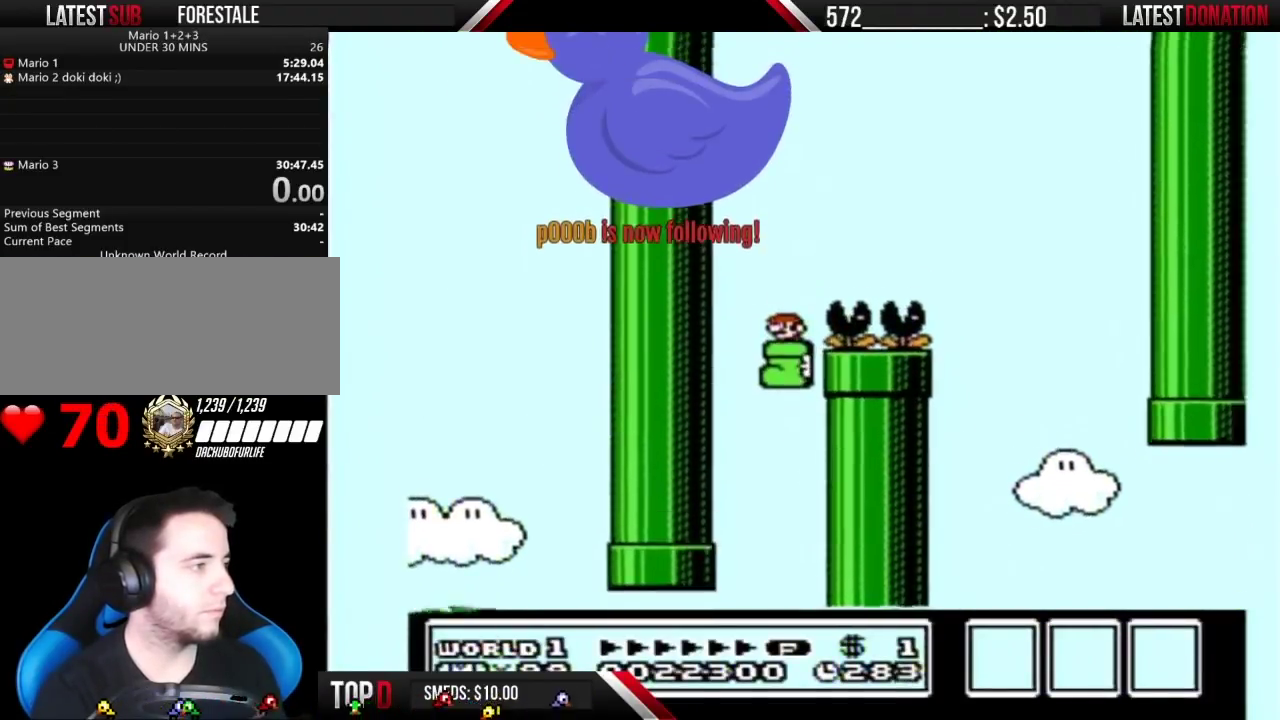
{"buttons": ["B", "DPAD_LEFT"], "events": [[50, "DPAD_RIGHT", "down"], [183, "DPAD_RIGHT", "up"], [267, "DPAD_LEFT", "down"]]}
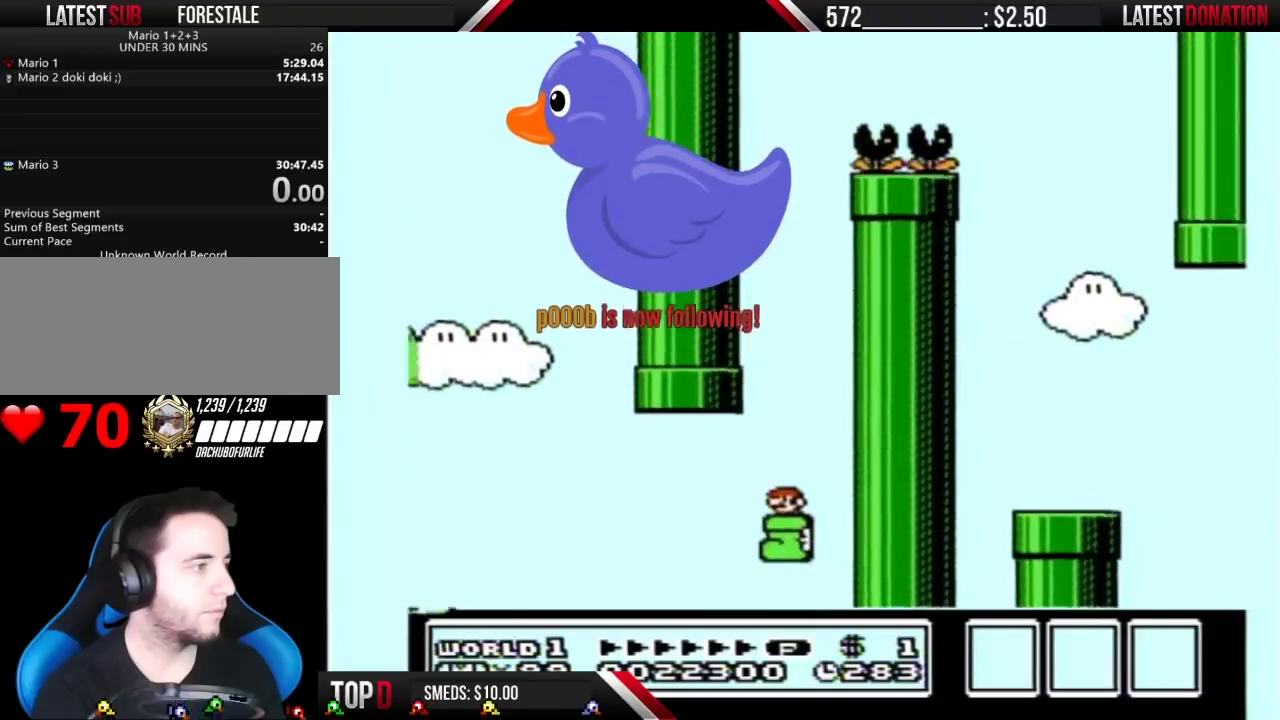
{"buttons": ["A", "B", "DPAD_LEFT"], "events": [[233, "A", "down"]]}
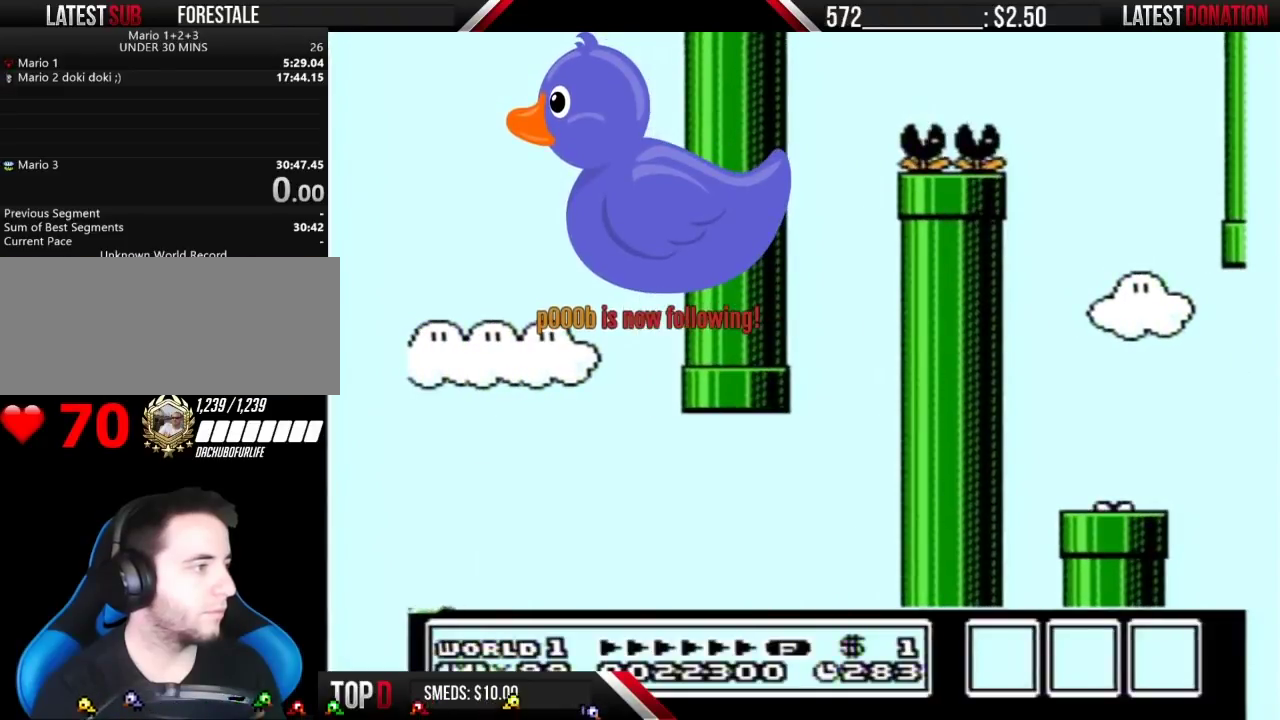
{"buttons": [], "events": [[150, "A", "up"], [150, "DPAD_LEFT", "up"], [250, "B", "up"]]}
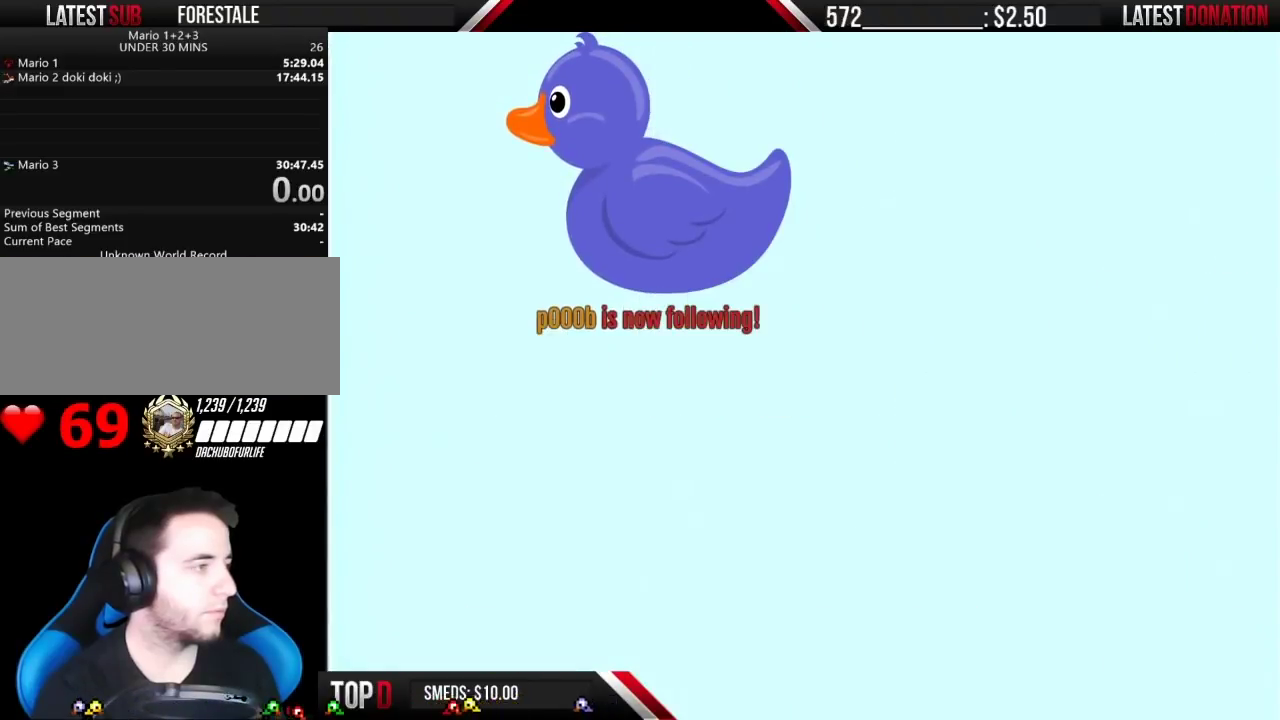
{"buttons": ["B", "DPAD_LEFT"], "events": [[117, "B", "down"], [333, "DPAD_LEFT", "down"]]}
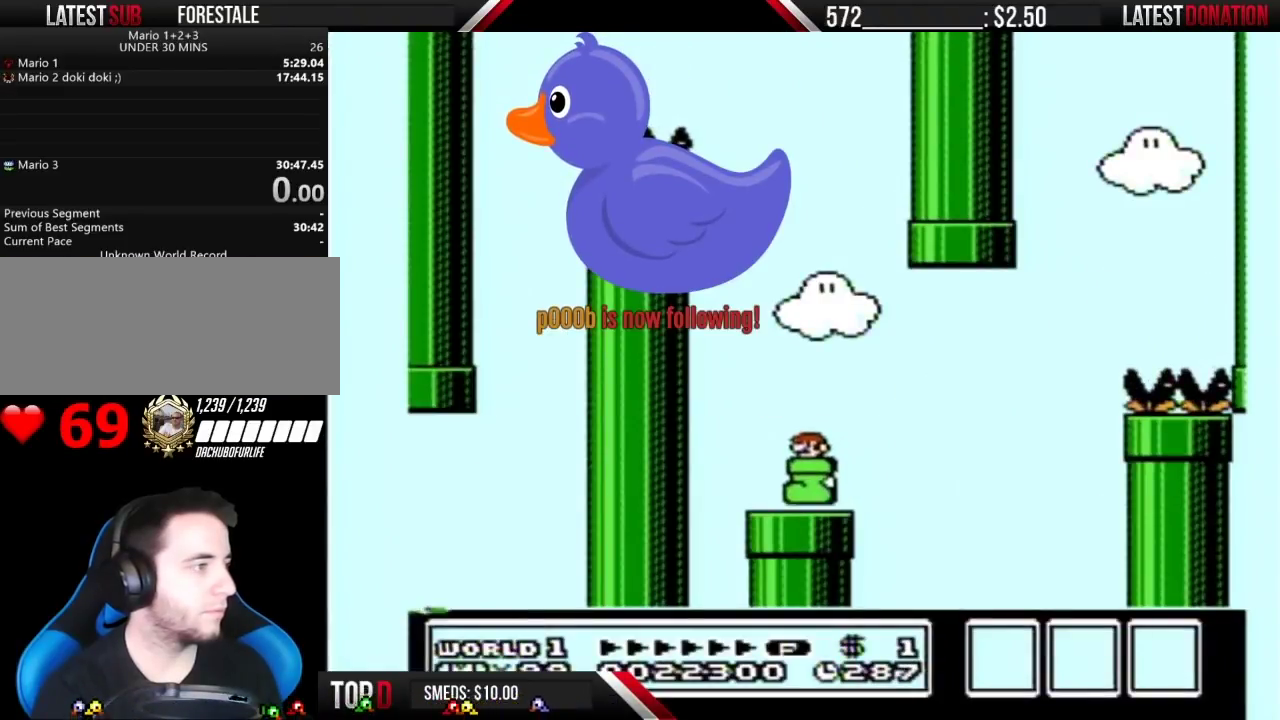
{"buttons": ["B"], "events": [[50, "DPAD_LEFT", "up"], [117, "DPAD_RIGHT", "down"], [400, "DPAD_RIGHT", "up"]]}
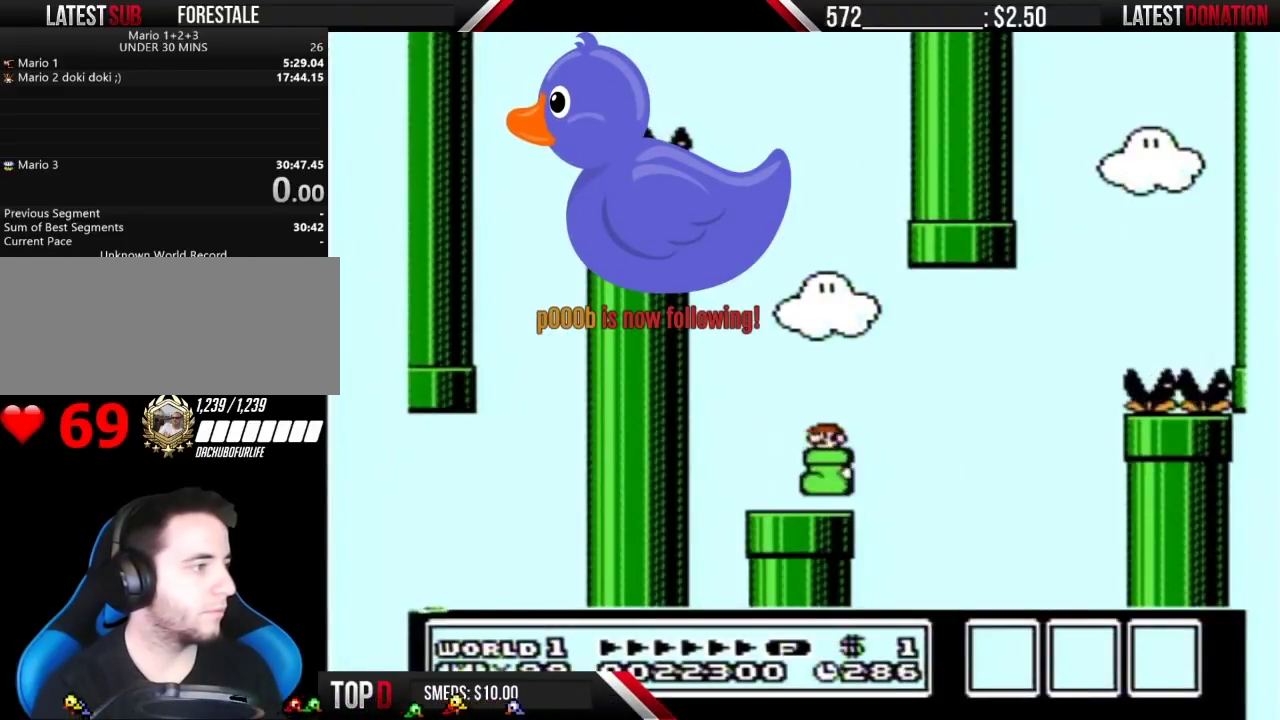
{"buttons": ["B", "DPAD_RIGHT"], "events": [[17, "DPAD_LEFT", "down"], [150, "DPAD_LEFT", "up"], [483, "DPAD_RIGHT", "down"]]}
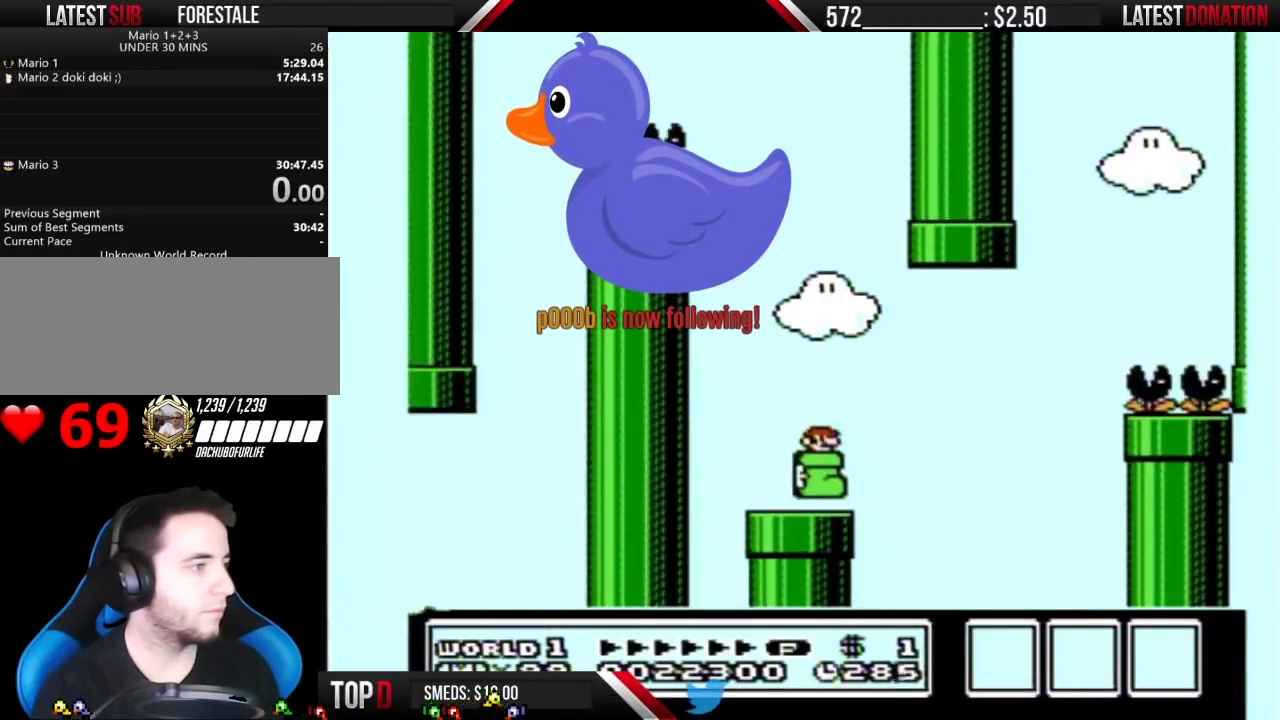
{"buttons": ["A", "B", "DPAD_LEFT"], "events": [[267, "A", "down"], [267, "DPAD_RIGHT", "up"], [333, "DPAD_LEFT", "down"]]}
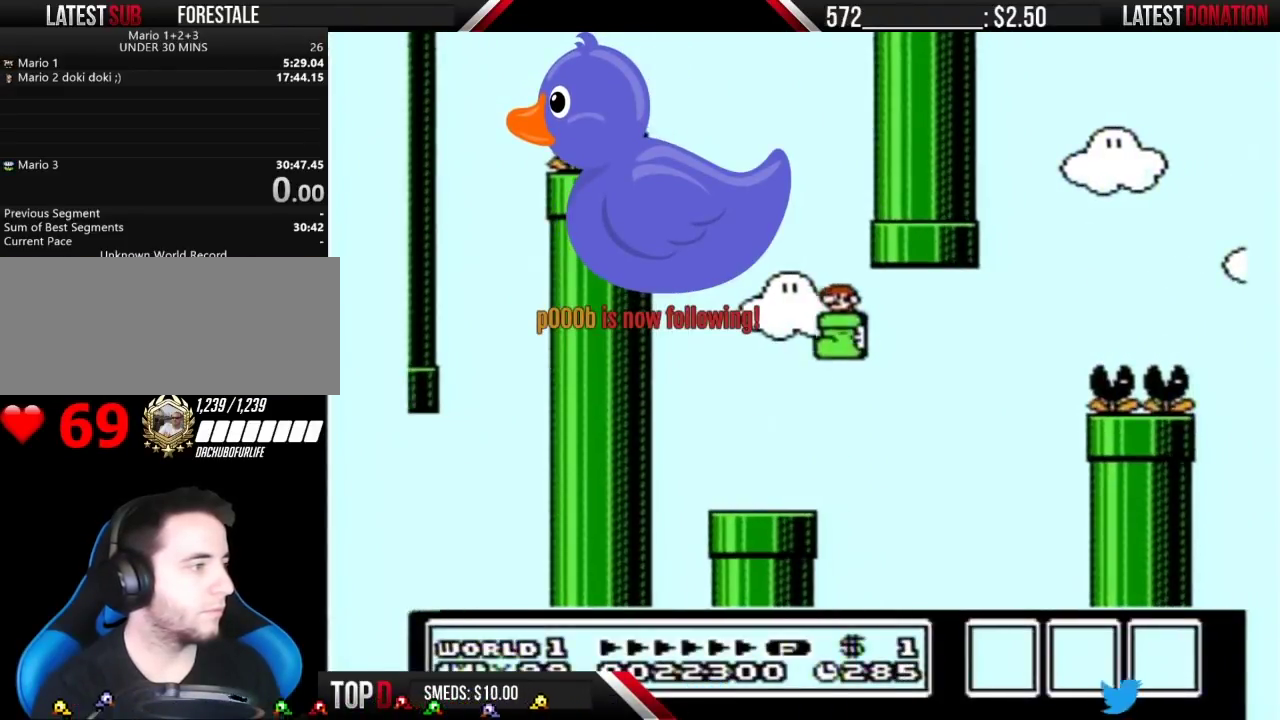
{"buttons": ["A", "B", "DPAD_RIGHT"], "events": [[267, "DPAD_LEFT", "up"], [483, "DPAD_RIGHT", "down"]]}
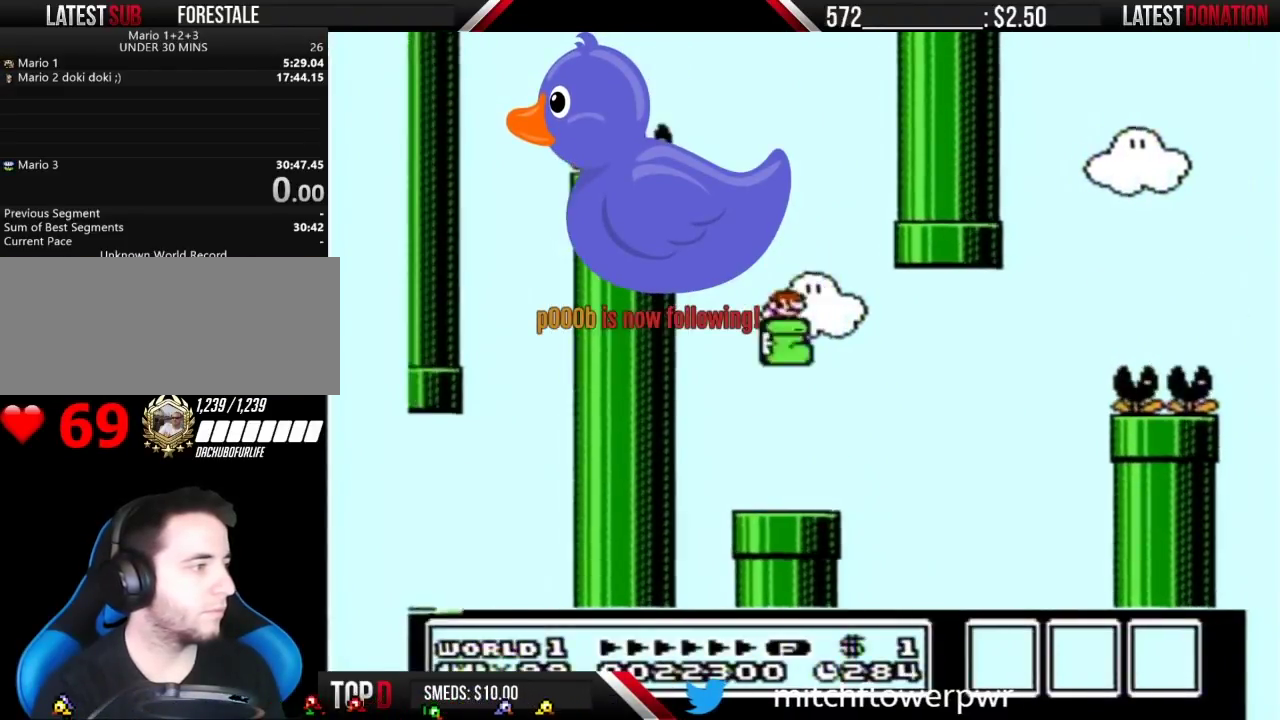
{"buttons": ["B", "DPAD_LEFT"], "events": [[117, "A", "up"], [150, "DPAD_RIGHT", "up"], [333, "DPAD_LEFT", "down"]]}
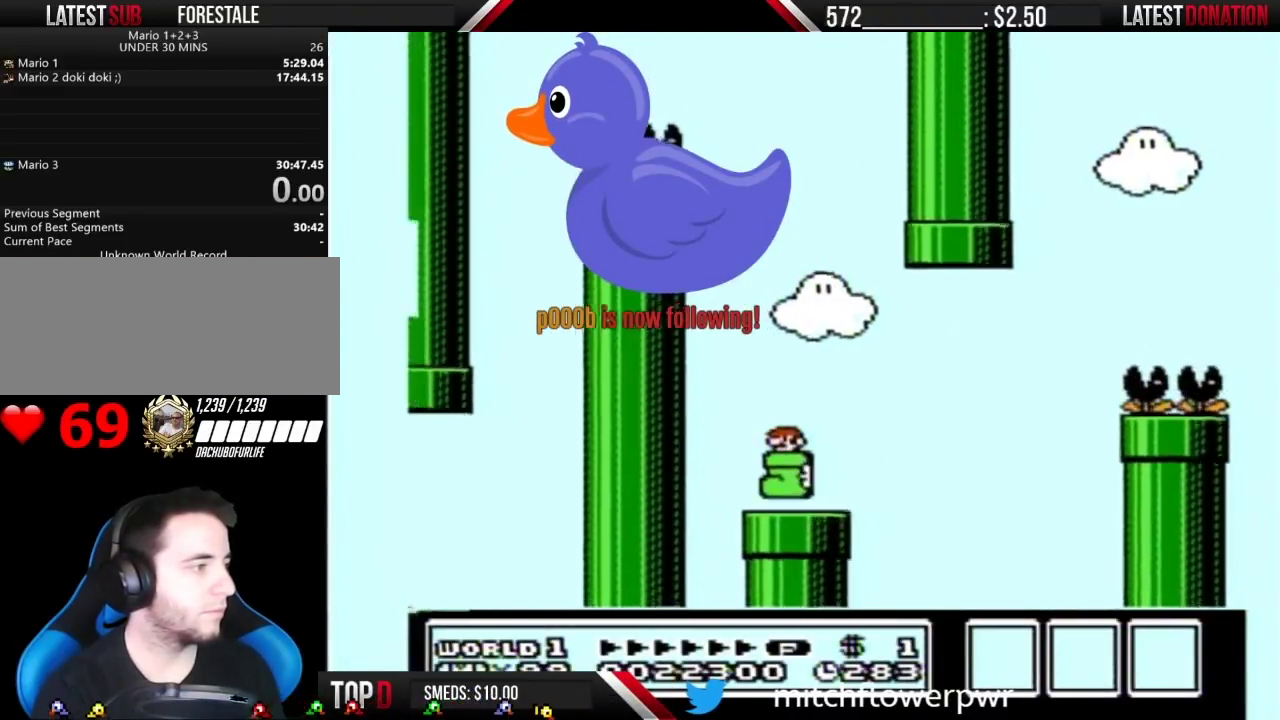
{"buttons": ["A", "B"], "events": [[217, "A", "down"], [400, "DPAD_LEFT", "up"]]}
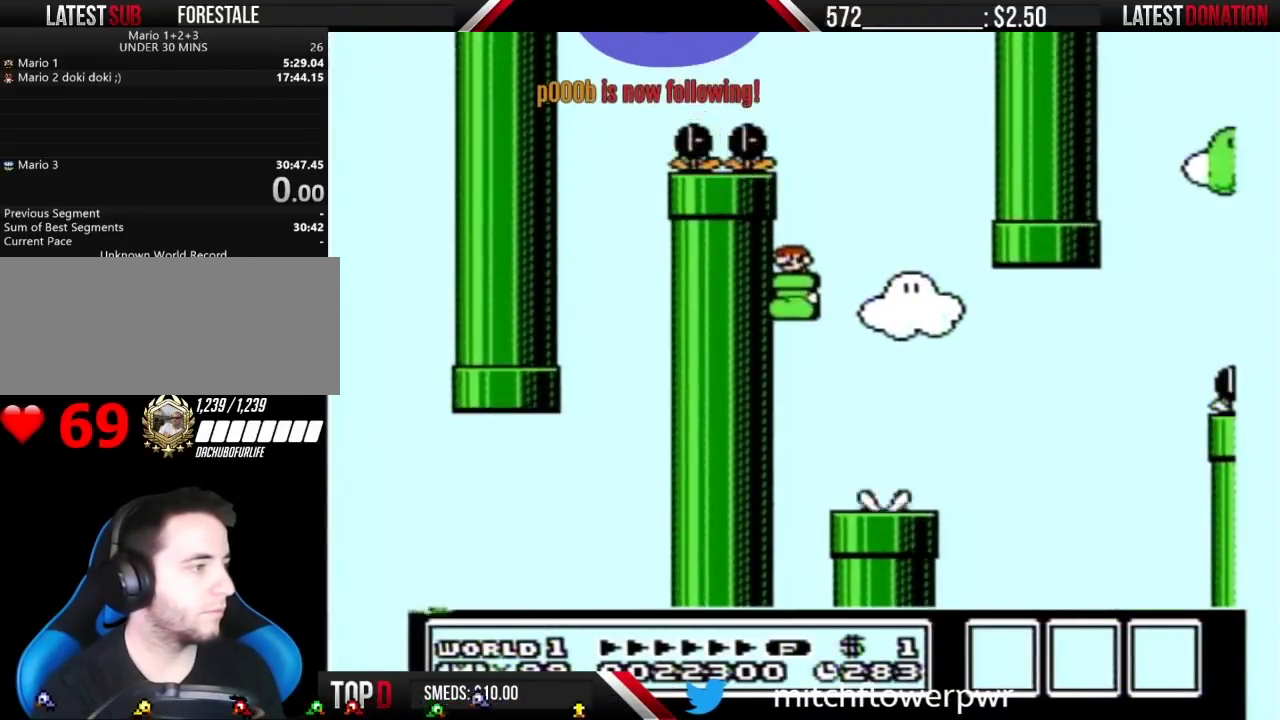
{"buttons": ["A", "B"], "events": [[183, "DPAD_RIGHT", "down"], [433, "DPAD_RIGHT", "up"]]}
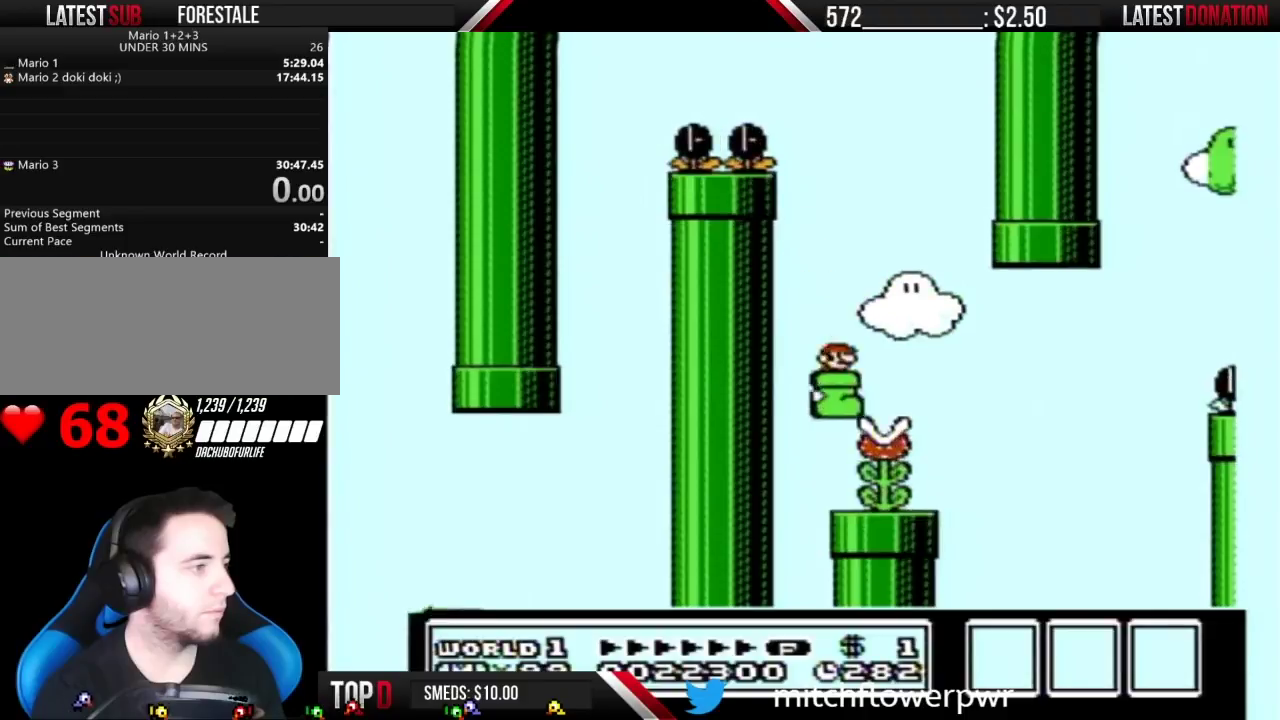
{"buttons": ["B"], "events": [[117, "DPAD_LEFT", "down"], [333, "DPAD_LEFT", "up"], [500, "A", "up"]]}
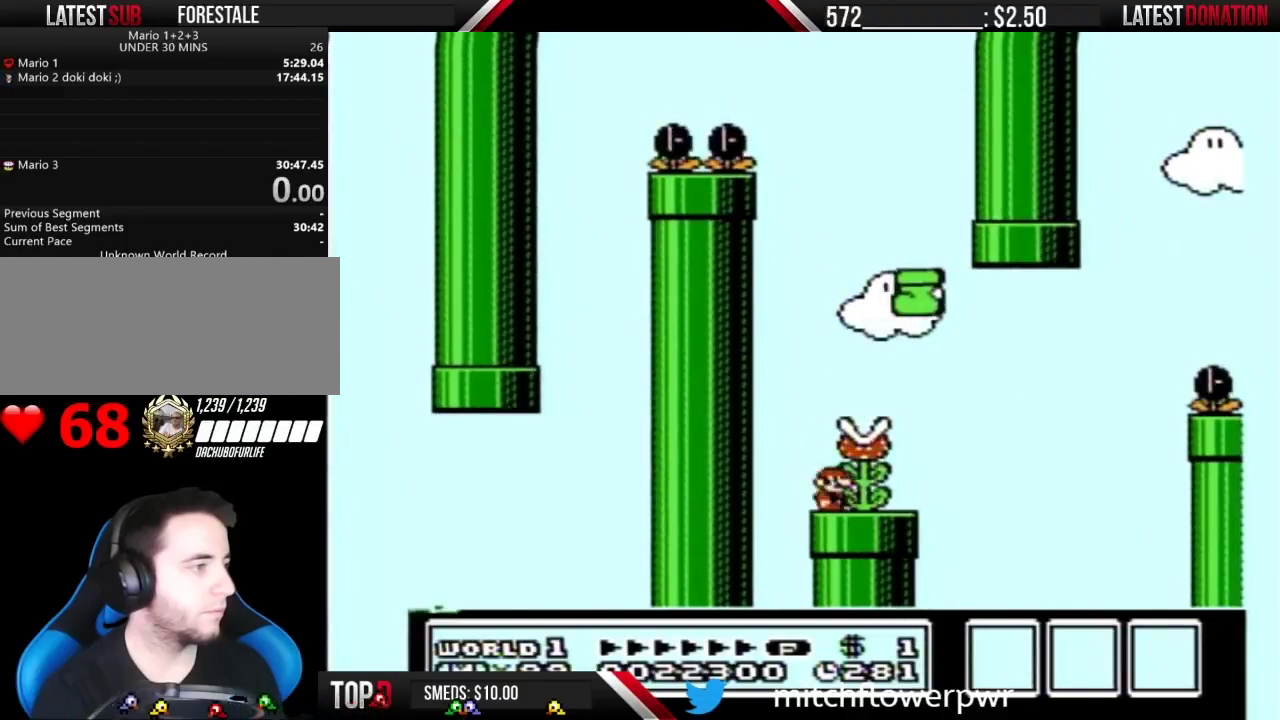
{"buttons": ["B"], "events": [[50, "B", "up"], [50, "DPAD_RIGHT", "down"], [117, "DPAD_RIGHT", "up"], [433, "B", "down"]]}
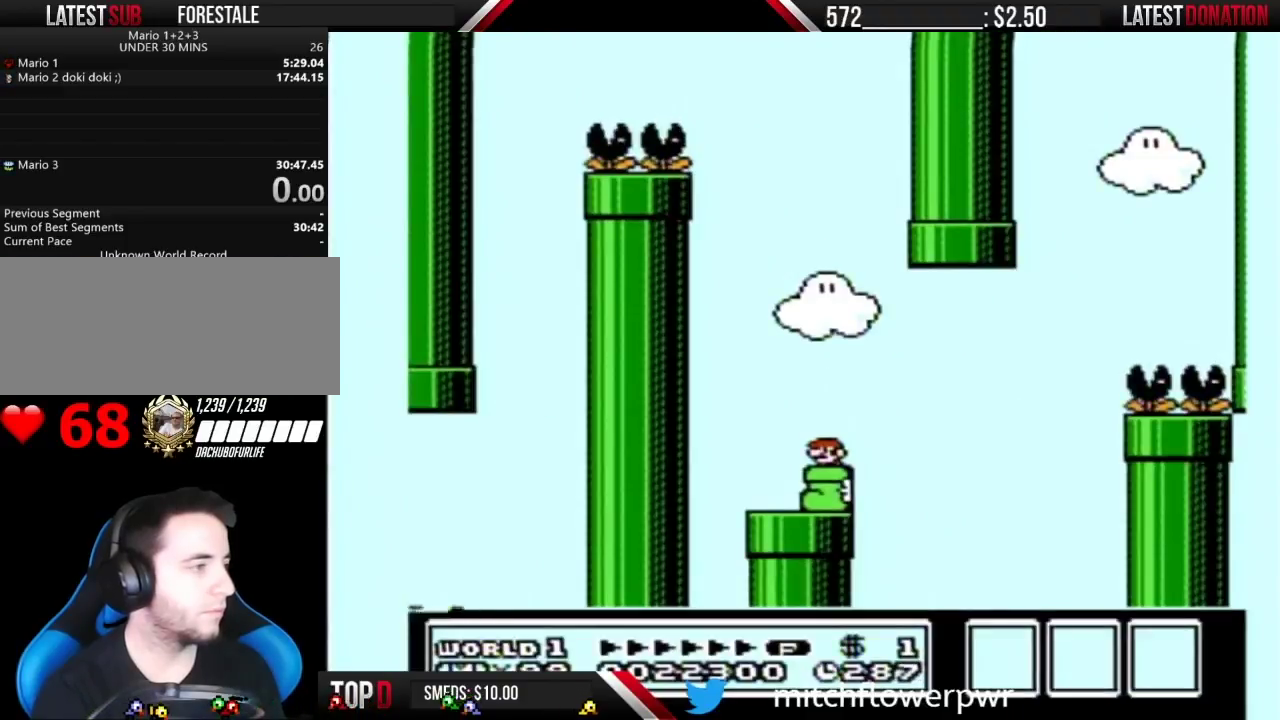
{"buttons": ["B", "DPAD_LEFT"], "events": [[333, "DPAD_LEFT", "down"]]}
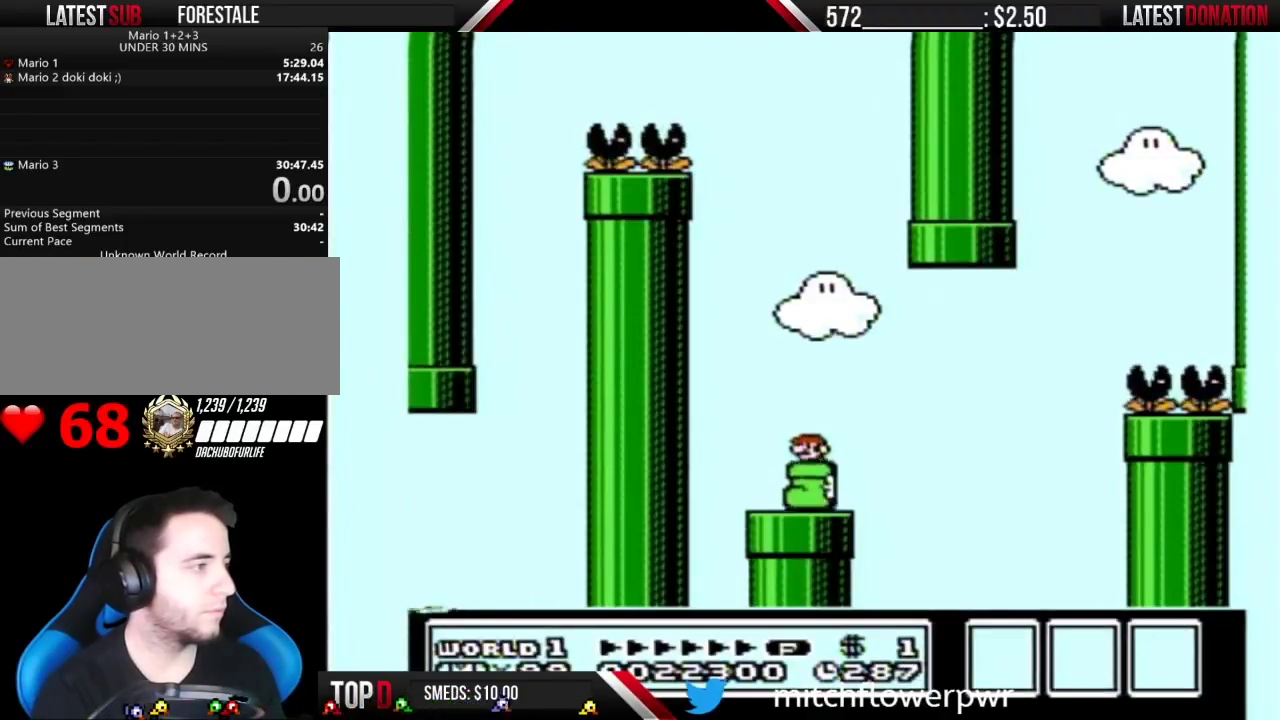
{"buttons": ["A", "B"], "events": [[283, "A", "down"], [367, "DPAD_LEFT", "up"]]}
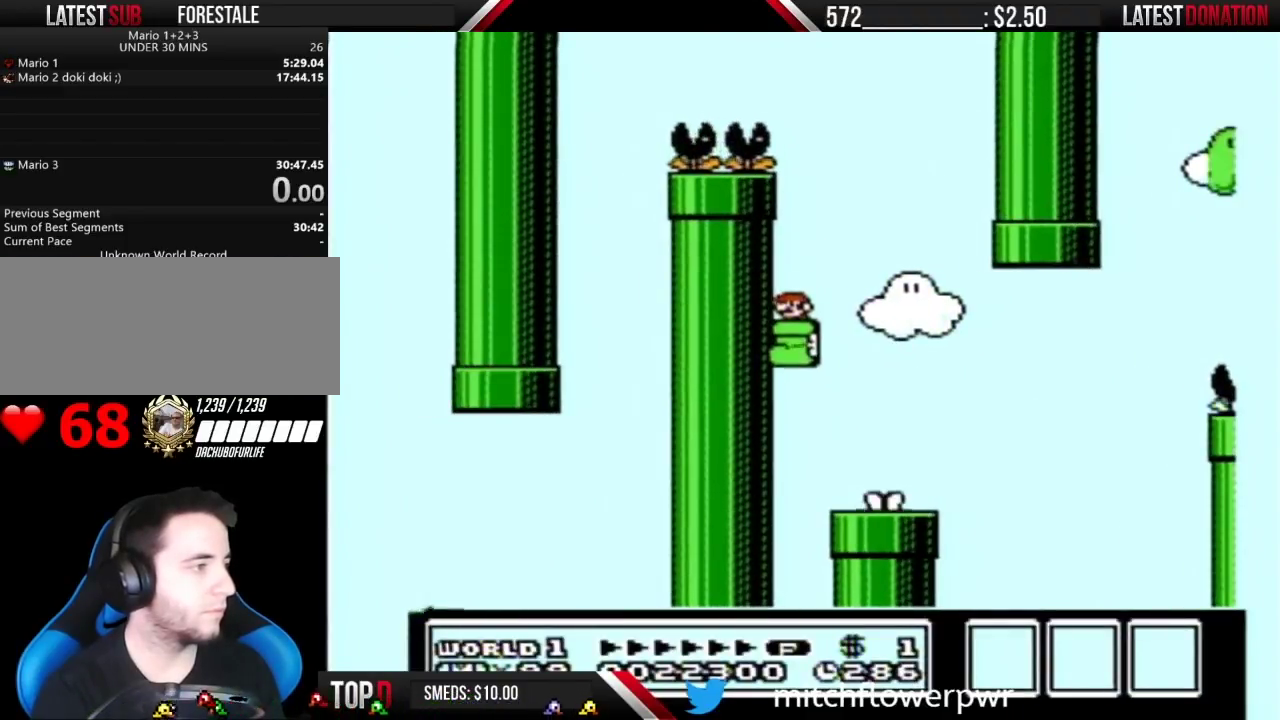
{"buttons": ["A", "B", "DPAD_RIGHT"], "events": [[217, "DPAD_RIGHT", "down"]]}
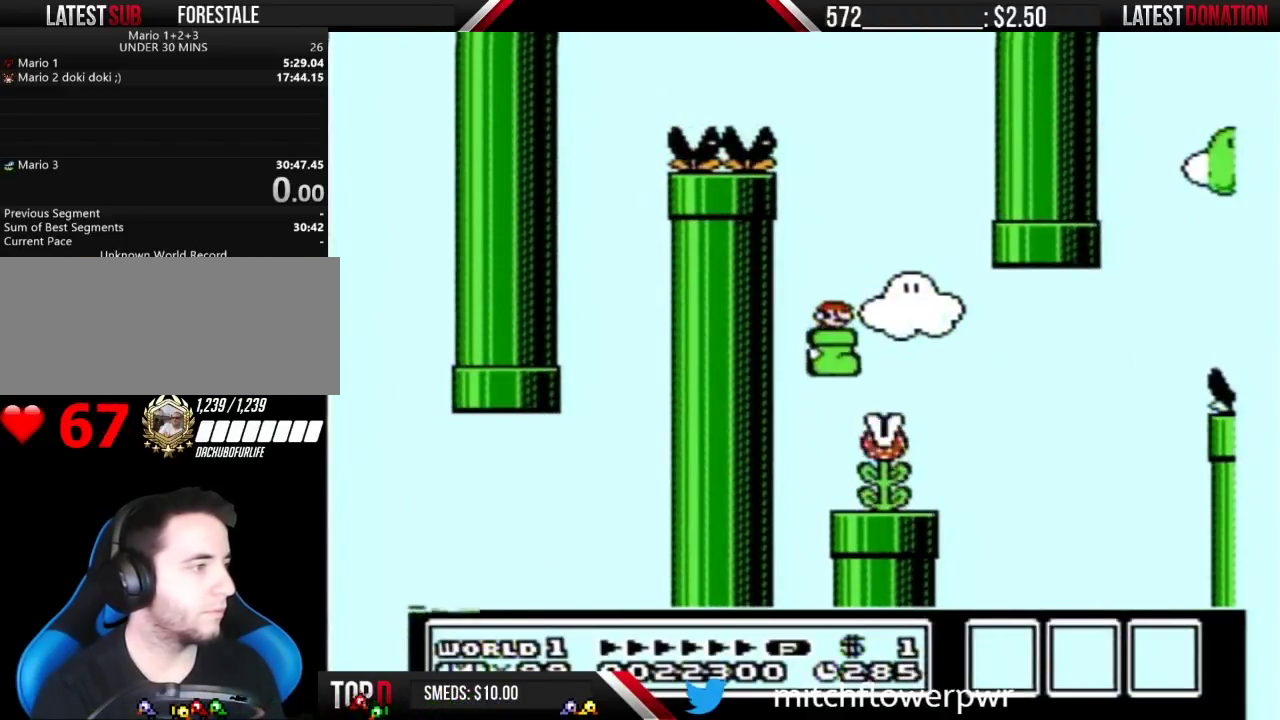
{"buttons": ["A", "B", "DPAD_LEFT"], "events": [[17, "DPAD_RIGHT", "up"], [83, "DPAD_LEFT", "down"]]}
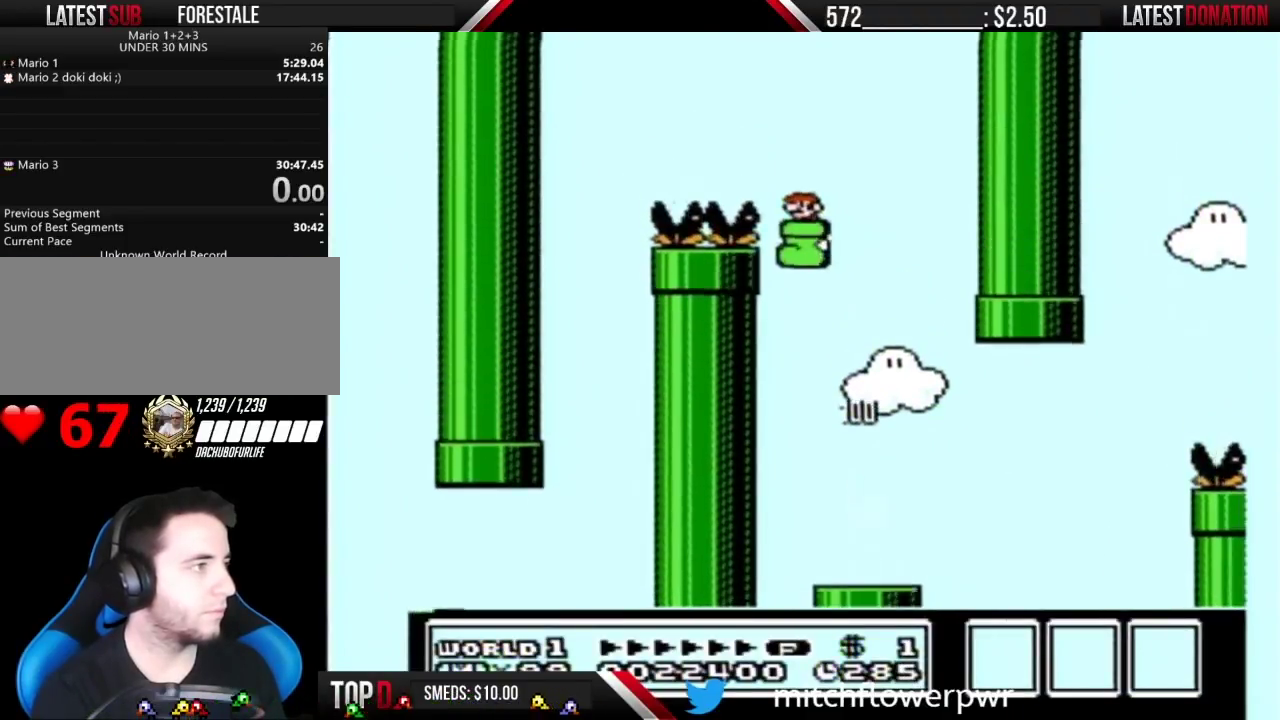
{"buttons": ["B", "DPAD_LEFT"], "events": [[367, "DPAD_LEFT", "up"], [400, "A", "up"], [400, "DPAD_RIGHT", "down"], [467, "DPAD_RIGHT", "up"], [483, "DPAD_LEFT", "down"]]}
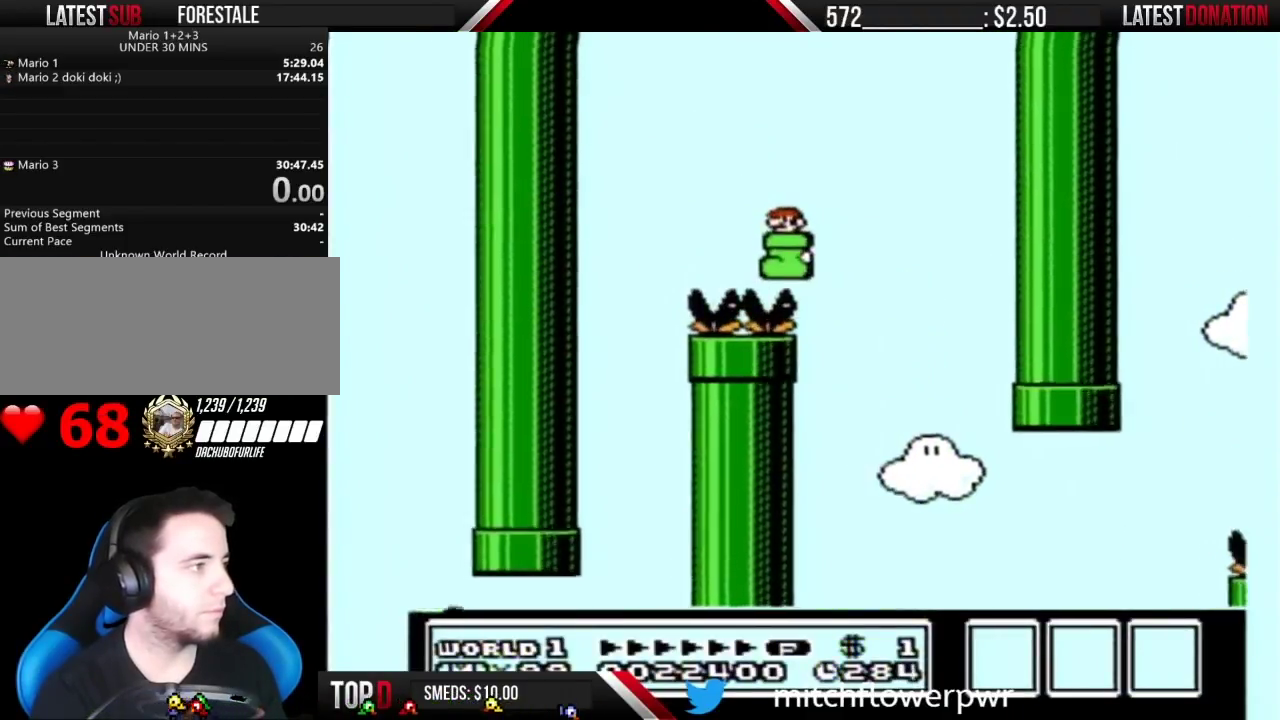
{"buttons": ["A", "B"], "events": [[83, "DPAD_LEFT", "up"], [333, "A", "down"]]}
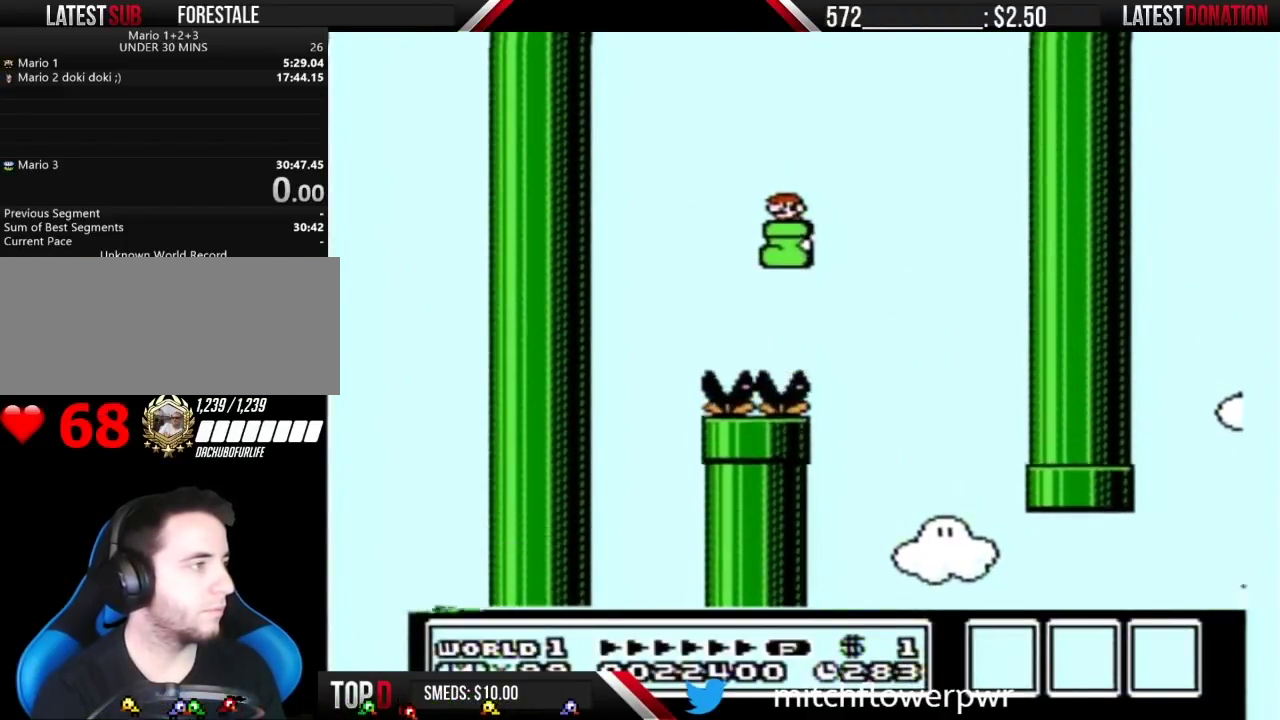
{"buttons": ["A", "B"], "events": []}
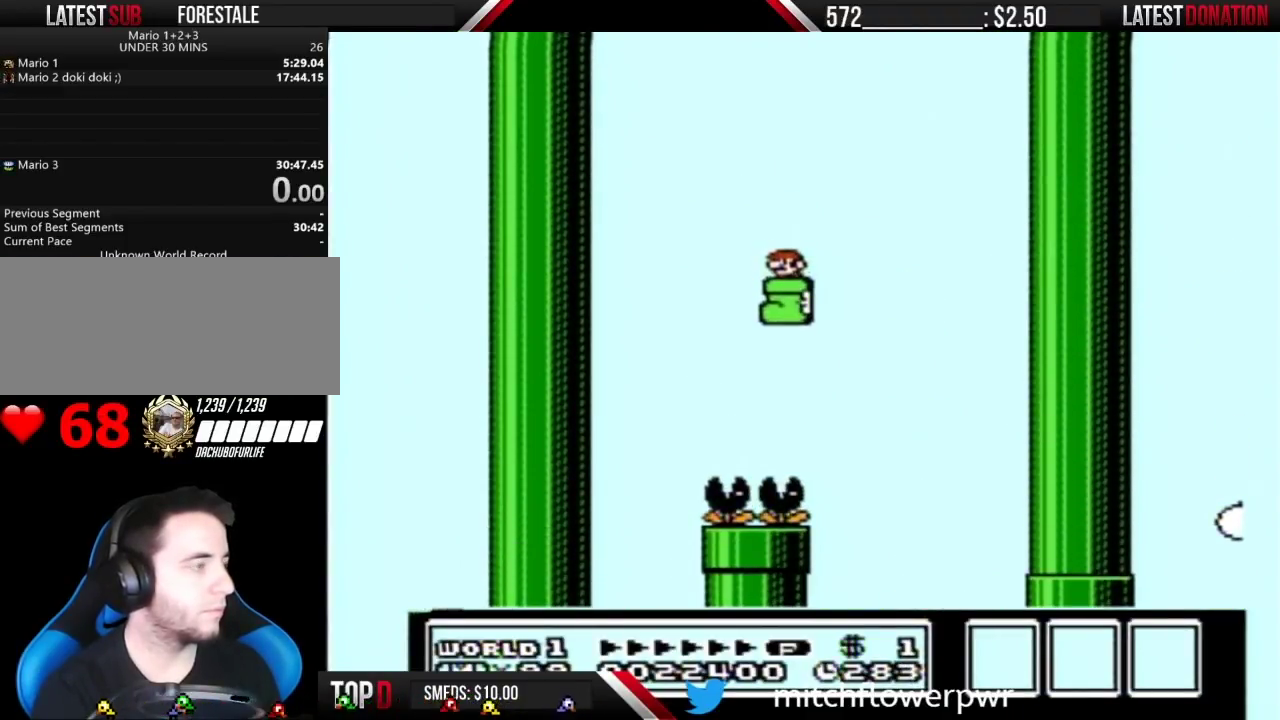
{"buttons": ["B", "DPAD_LEFT"], "events": [[17, "A", "up"], [183, "DPAD_RIGHT", "down"], [267, "DPAD_RIGHT", "up"], [400, "DPAD_LEFT", "down"]]}
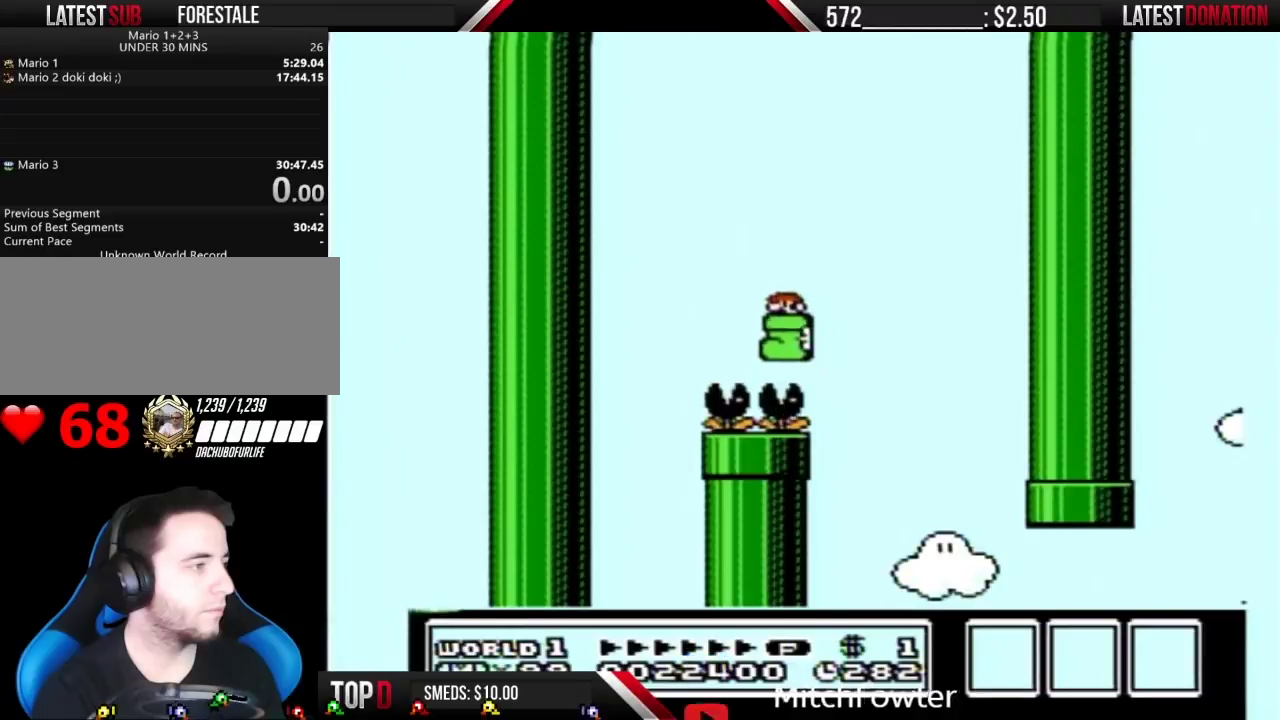
{"buttons": ["A", "B", "DPAD_LEFT"], "events": [[150, "A", "down"]]}